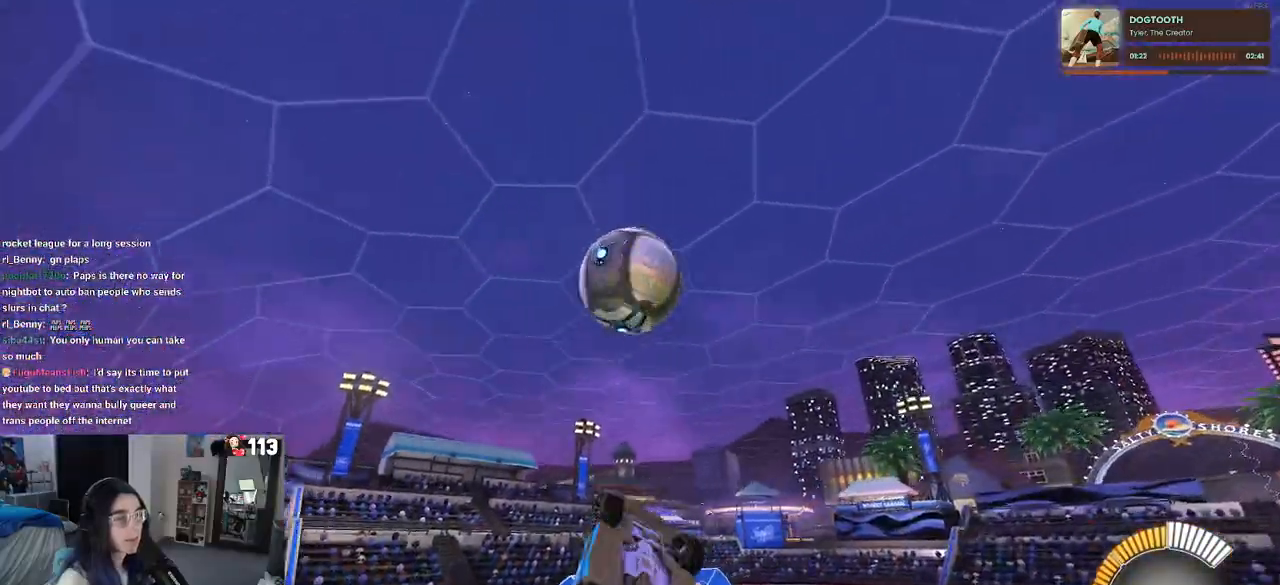
Gameplay with a controller (PlayStation layout); each line is a JSON object with the inputs held at the frame after it. "events" lists button and stick changes between this image and that frame as [ms after this image, input, new state], when the widget could be followed in between. Not read: R2 other_buttons.
{"buttons": ["L1", "R1"], "left_stick": "left", "right_stick": "center", "events": [[150, "left_stick", "center"], [217, "left_stick", "left"], [267, "left_stick", "center"], [450, "left_stick", "left"]]}
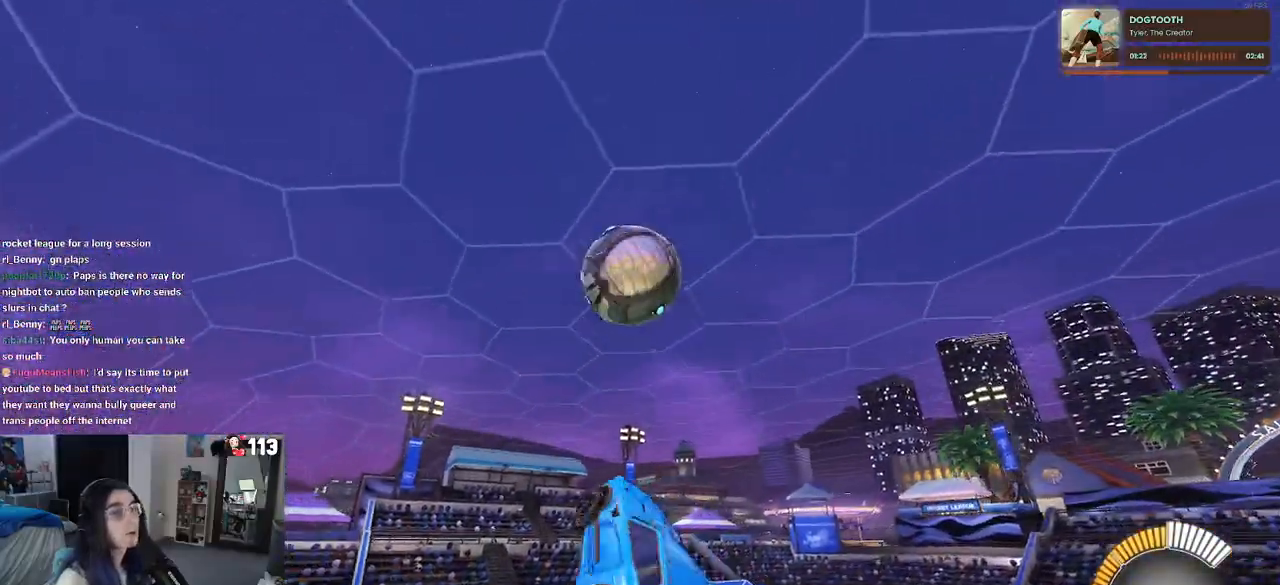
{"buttons": ["R1"], "left_stick": "left", "right_stick": "center", "events": [[100, "left_stick", "down"], [333, "left_stick", "center"], [383, "L1", "up"], [467, "left_stick", "left"]]}
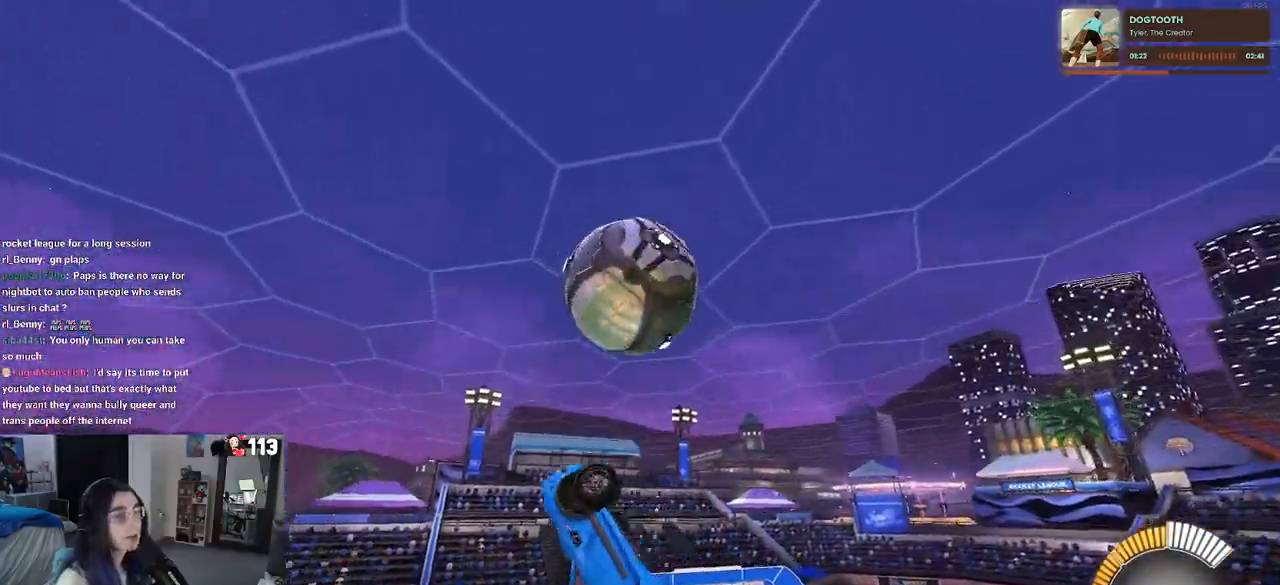
{"buttons": ["L1", "R1"], "left_stick": "left", "right_stick": "center", "events": [[100, "R1", "up"], [100, "left_stick", "down-left"], [367, "left_stick", "left"], [467, "L1", "down"], [483, "R1", "down"]]}
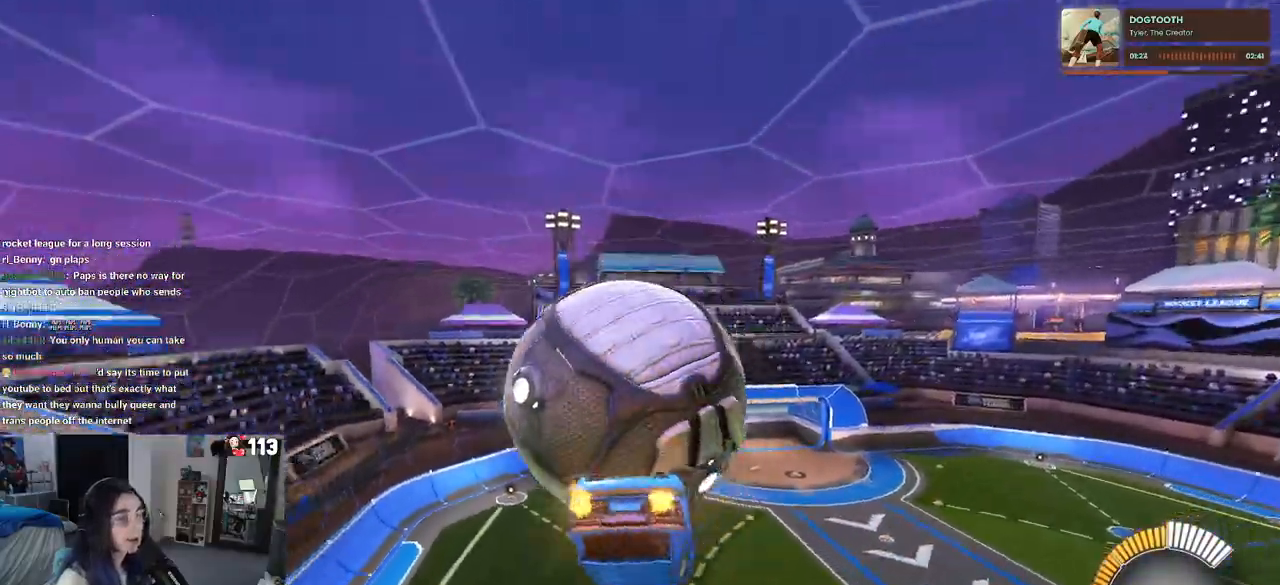
{"buttons": ["L1"], "left_stick": "left", "right_stick": "center", "events": [[100, "R1", "up"]]}
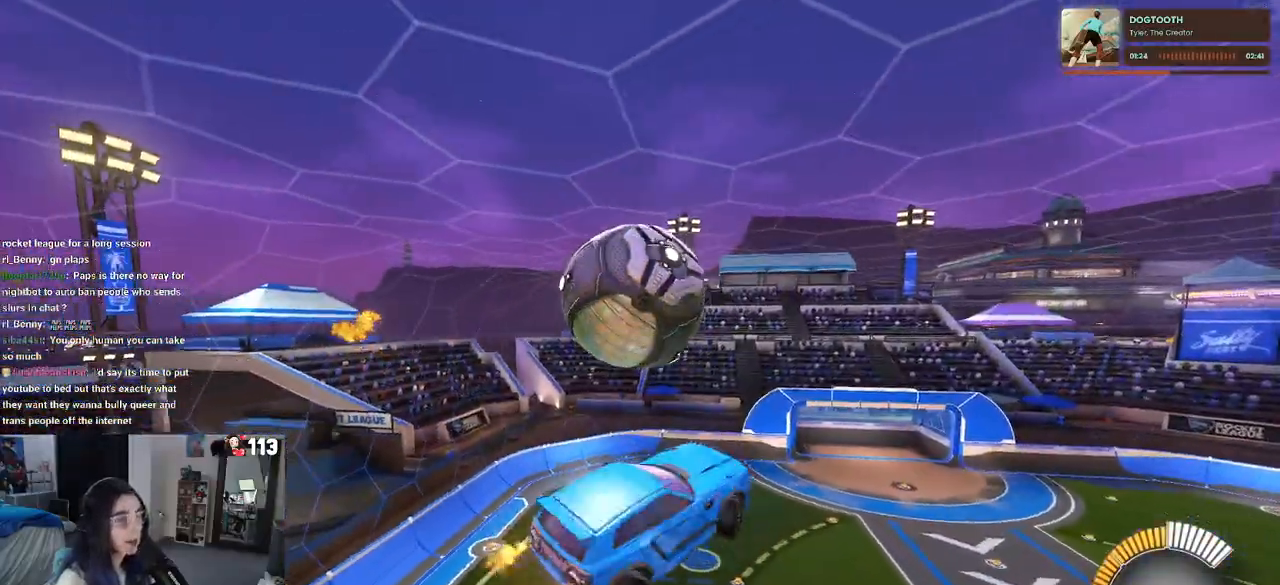
{"buttons": ["R1"], "left_stick": "up", "right_stick": "center", "events": [[17, "L1", "up"], [50, "R1", "down"], [150, "left_stick", "center"], [433, "left_stick", "up"]]}
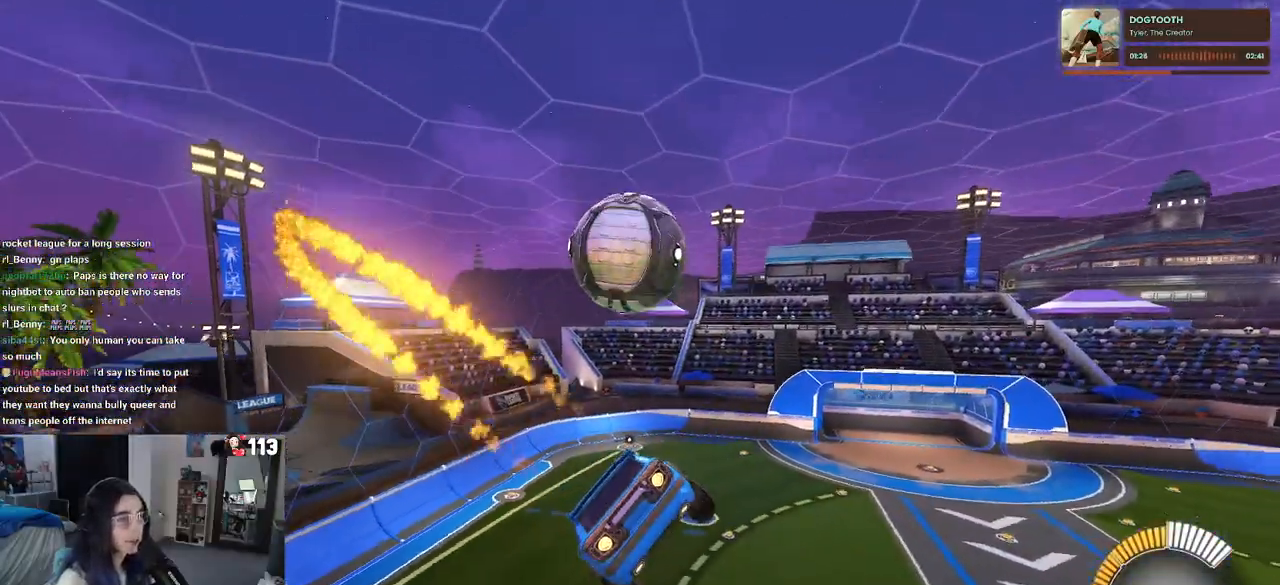
{"buttons": ["R1"], "left_stick": "down-right", "right_stick": "center", "events": [[33, "CROSS", "down"], [117, "left_stick", "down"], [133, "CROSS", "up"], [433, "left_stick", "down-right"]]}
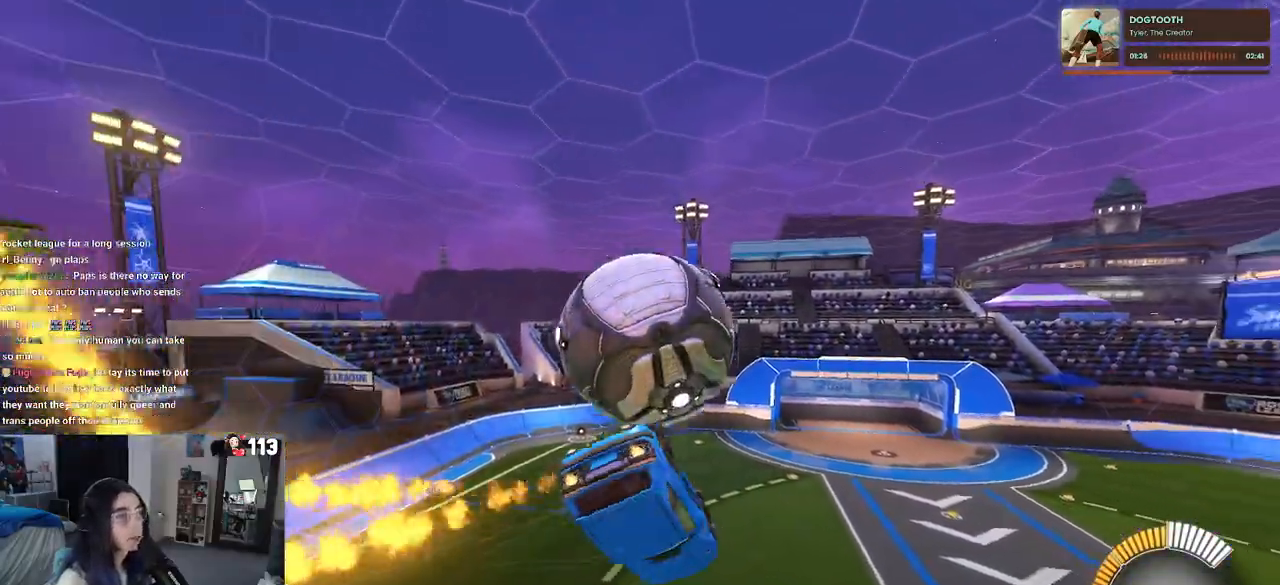
{"buttons": ["L1", "R1"], "left_stick": "center", "right_stick": "center", "events": [[100, "left_stick", "center"], [200, "L1", "down"], [200, "left_stick", "up-left"], [350, "left_stick", "left"], [483, "left_stick", "center"]]}
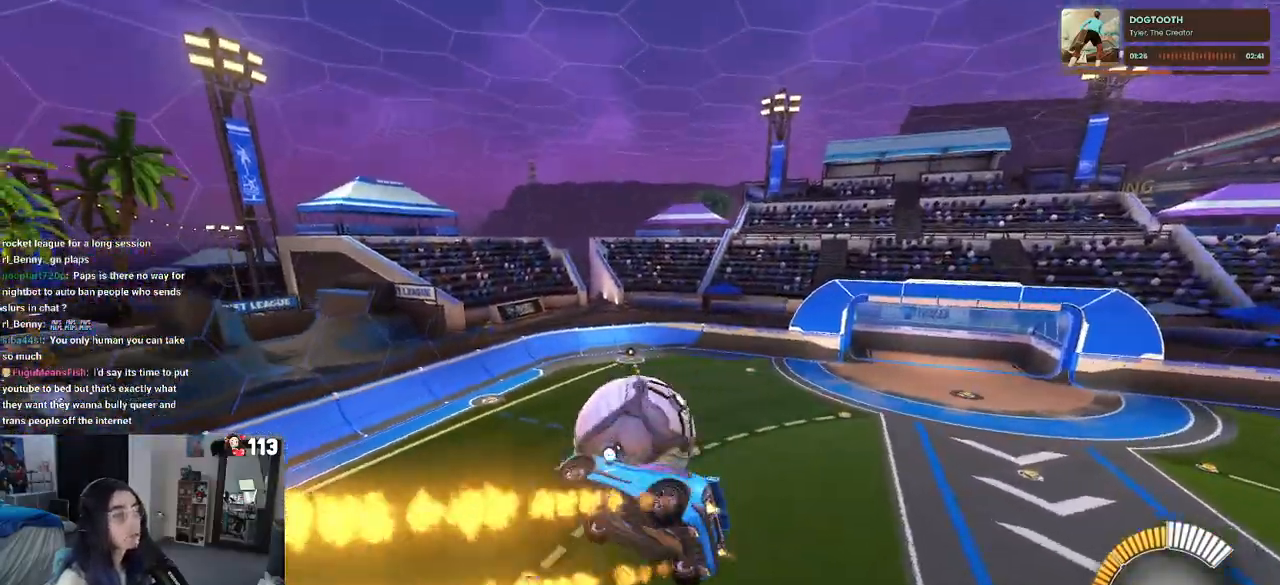
{"buttons": [], "left_stick": "center", "right_stick": "center", "events": [[33, "left_stick", "right"], [67, "L1", "up"], [183, "R1", "up"], [367, "SQUARE", "down"], [400, "left_stick", "down-right"], [500, "SQUARE", "up"], [500, "left_stick", "center"]]}
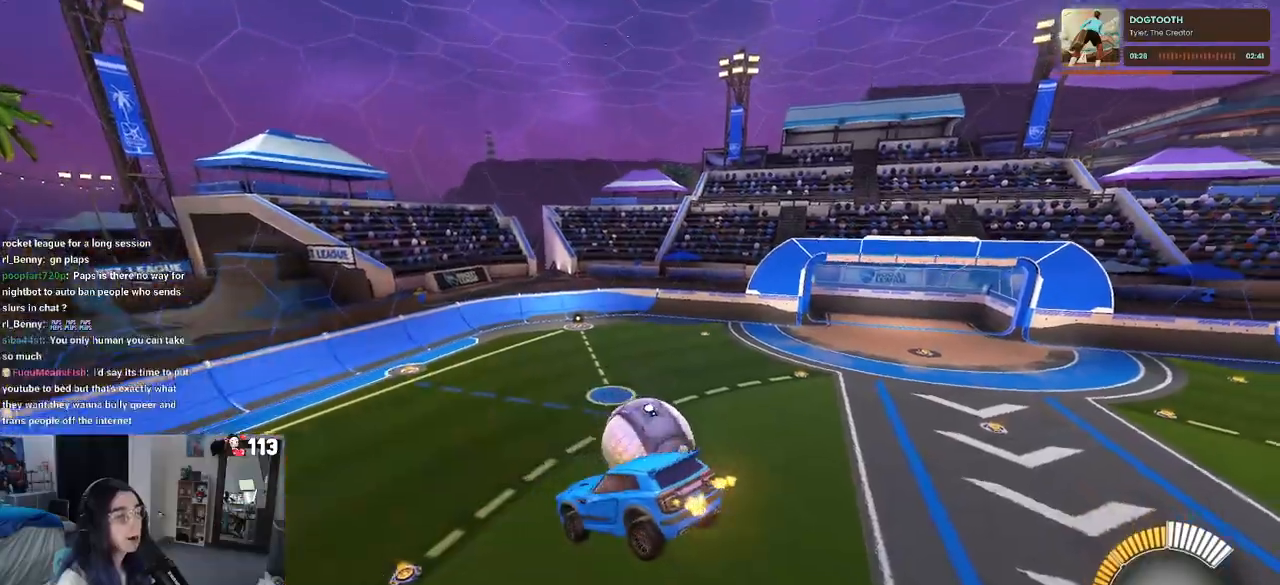
{"buttons": [], "left_stick": "center", "right_stick": "center", "events": [[217, "left_stick", "down-right"], [367, "left_stick", "center"]]}
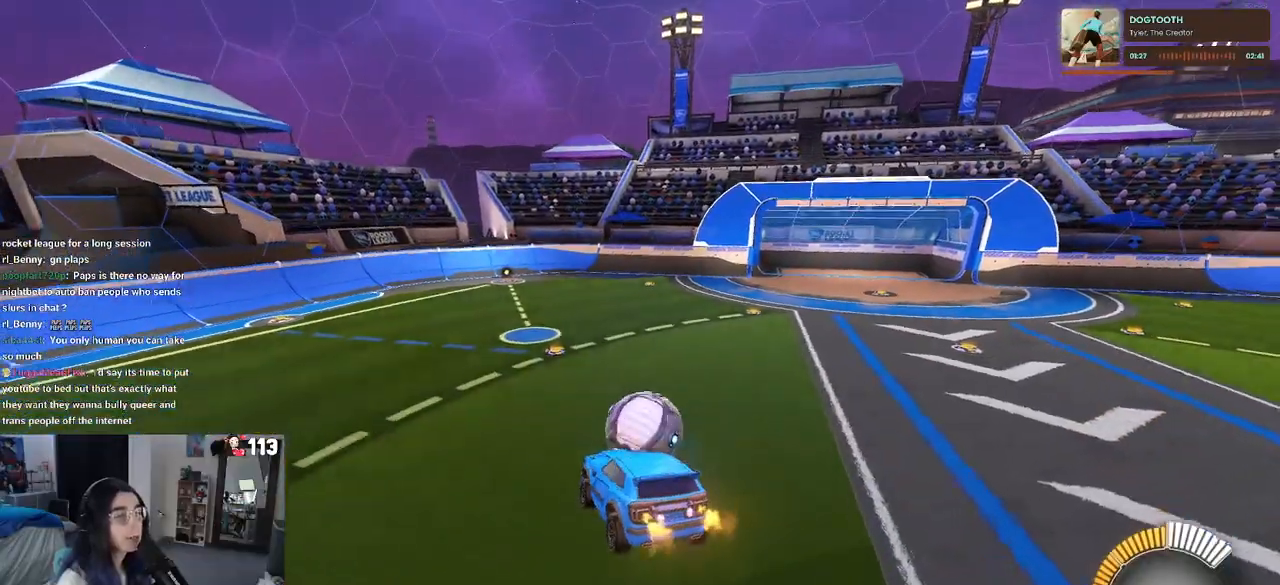
{"buttons": [], "left_stick": "center", "right_stick": "center", "events": []}
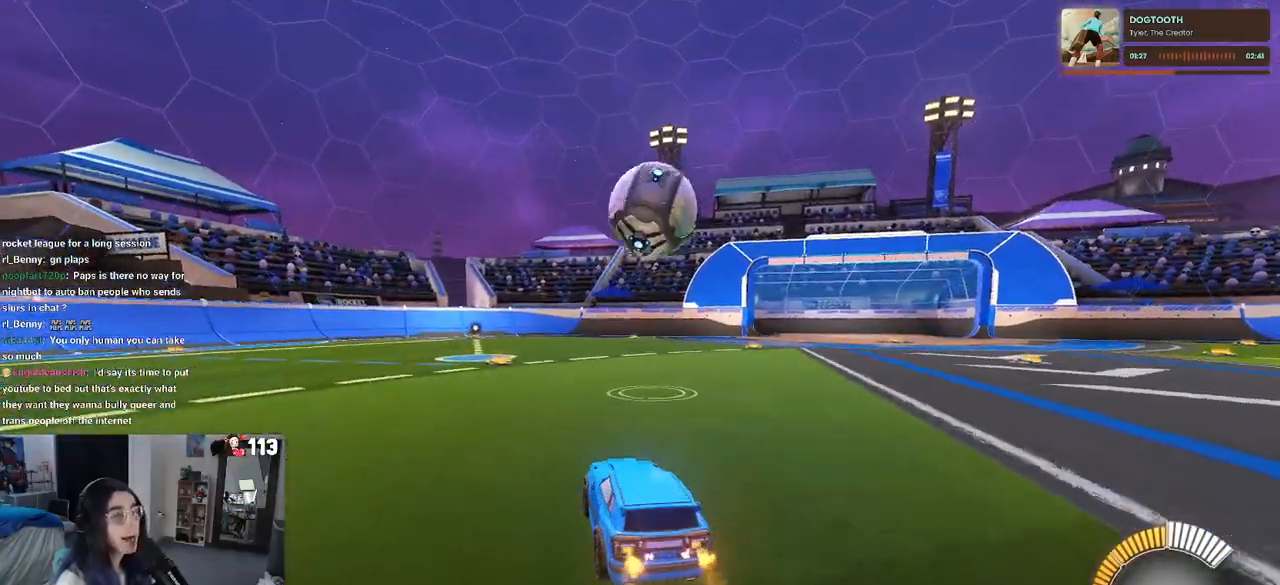
{"buttons": ["R1"], "left_stick": "down-right", "right_stick": "center", "events": [[100, "left_stick", "right"], [283, "R1", "down"], [283, "left_stick", "center"], [467, "left_stick", "down-right"]]}
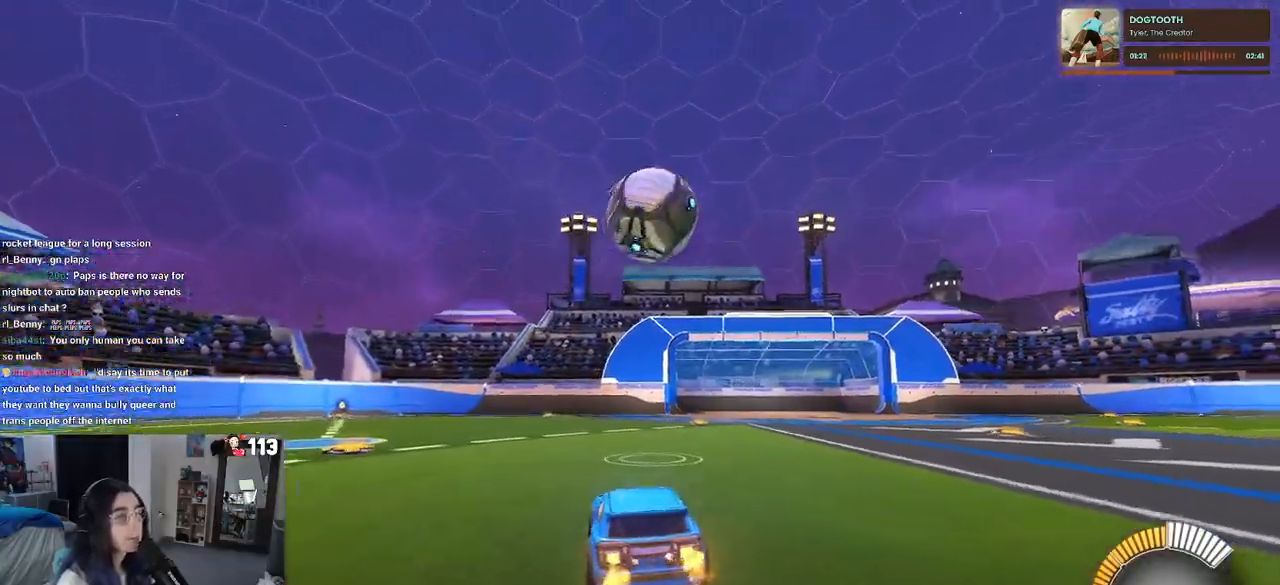
{"buttons": ["CROSS", "L1", "R1"], "left_stick": "center", "right_stick": "center", "events": [[33, "CROSS", "down"], [183, "left_stick", "center"], [283, "left_stick", "right"], [383, "L1", "down"], [483, "left_stick", "center"]]}
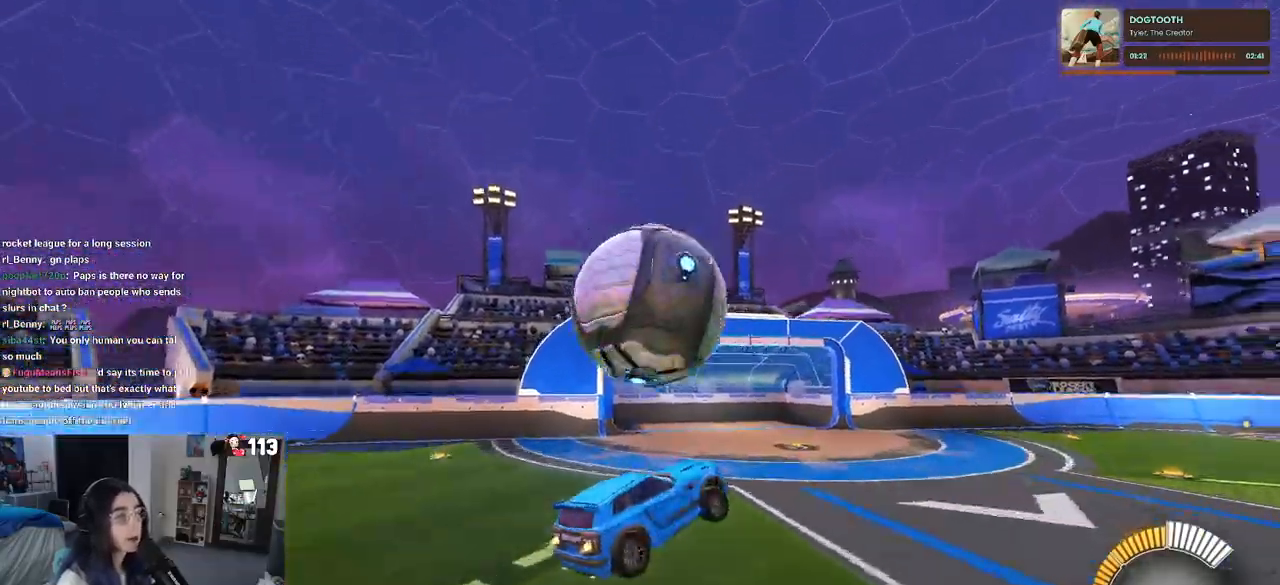
{"buttons": ["CROSS"], "left_stick": "up", "right_stick": "center", "events": [[33, "left_stick", "down"], [250, "left_stick", "right"], [267, "R1", "up"], [367, "left_stick", "up-right"], [467, "left_stick", "up"], [483, "L1", "up"]]}
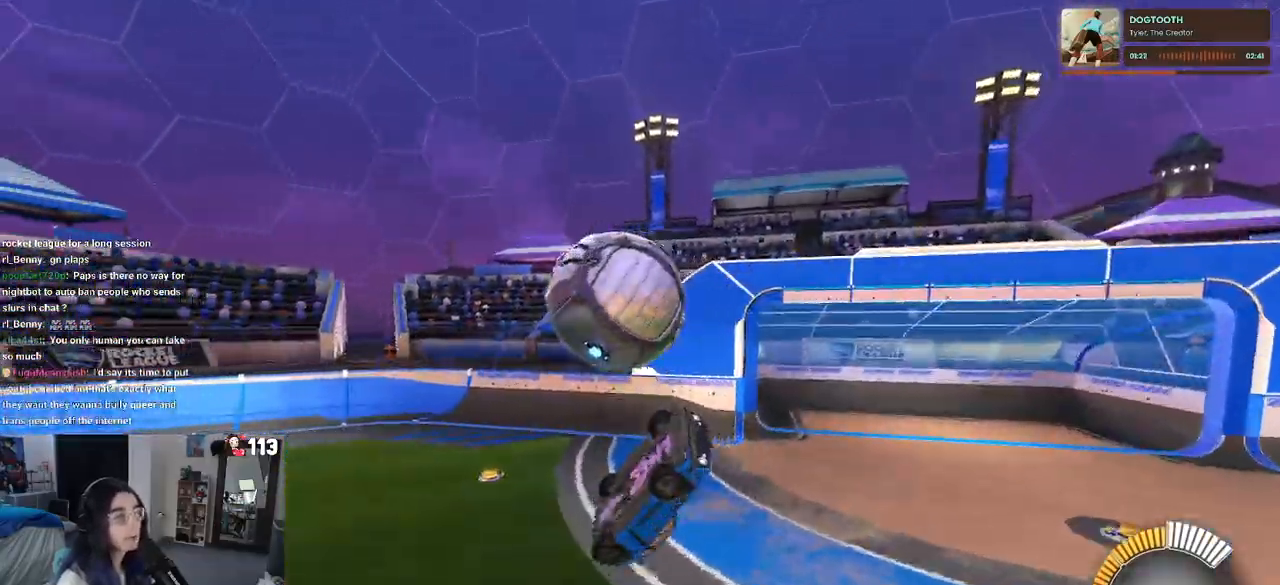
{"buttons": ["L1", "R1"], "left_stick": "up-left", "right_stick": "center", "events": [[50, "CROSS", "up"], [100, "left_stick", "up-left"], [150, "R1", "down"], [317, "L1", "down"]]}
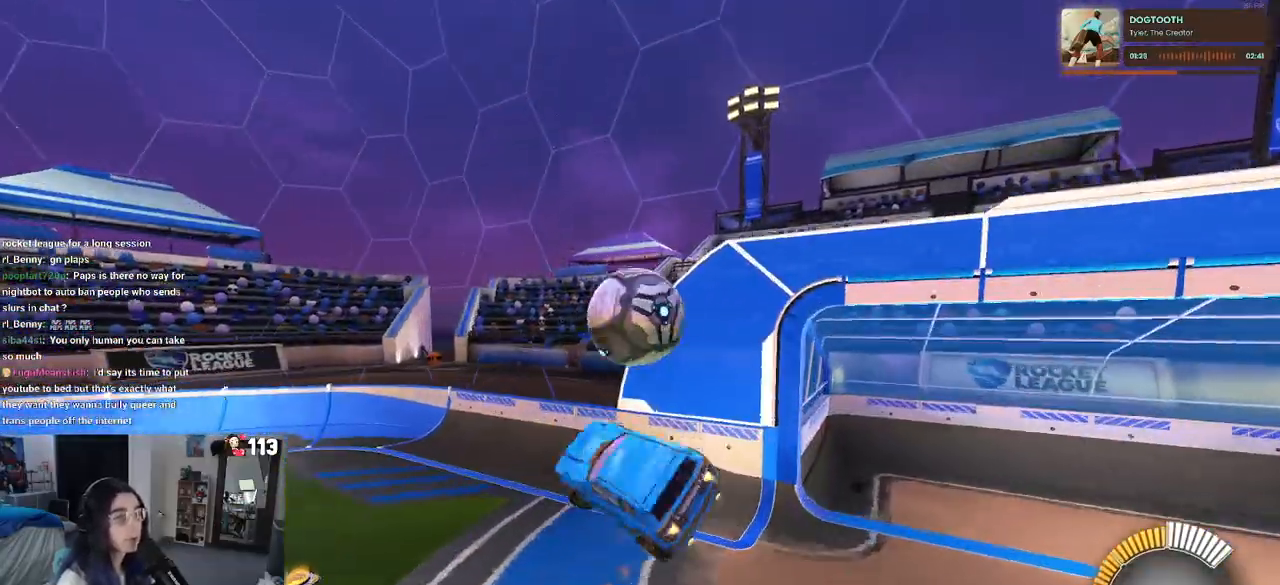
{"buttons": ["R1"], "left_stick": "left", "right_stick": "center", "events": [[33, "L1", "up"], [67, "left_stick", "center"], [117, "left_stick", "down-right"], [333, "left_stick", "center"], [433, "left_stick", "left"]]}
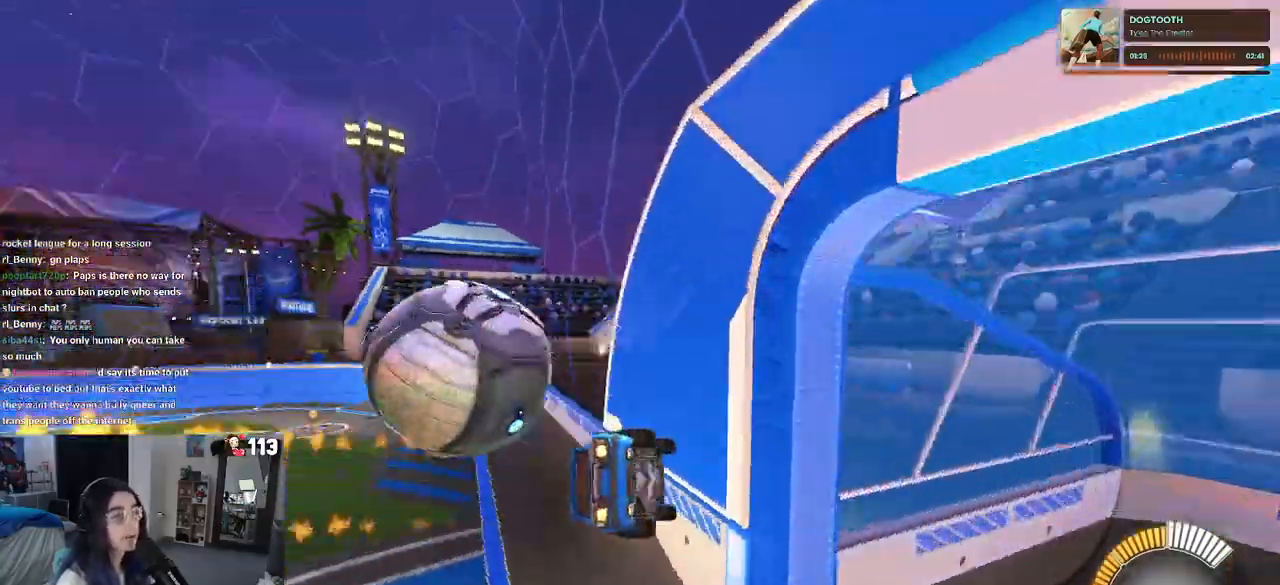
{"buttons": ["R1"], "left_stick": "center", "right_stick": "center", "events": [[483, "left_stick", "center"]]}
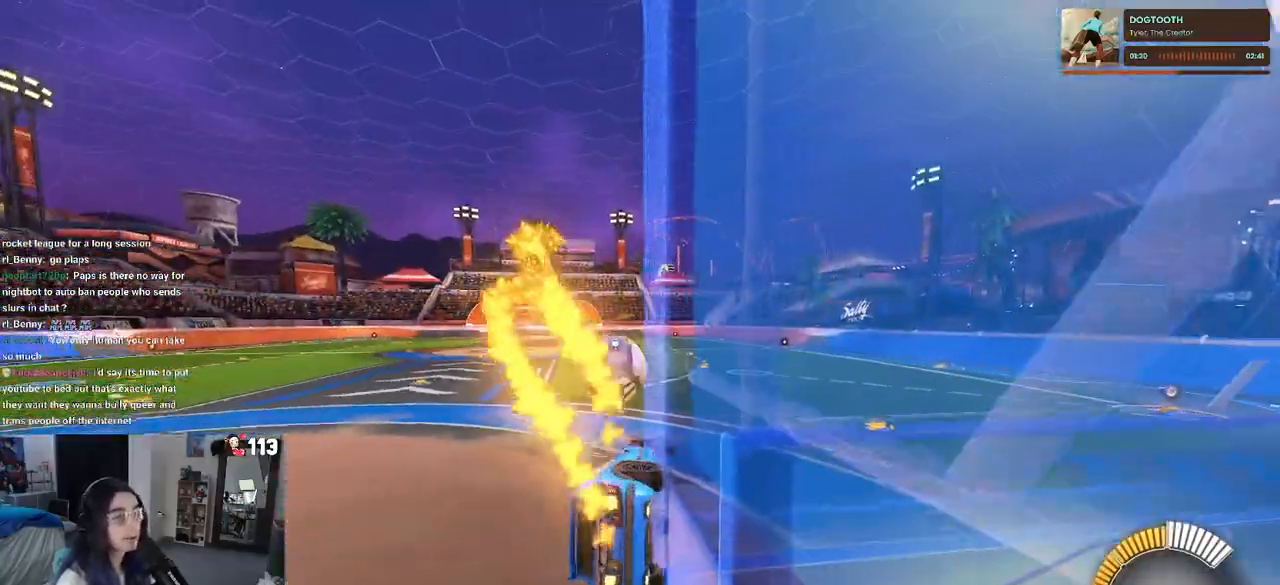
{"buttons": ["R1"], "left_stick": "center", "right_stick": "center", "events": [[183, "SQUARE", "down"], [283, "left_stick", "right"], [367, "SQUARE", "up"], [450, "left_stick", "center"]]}
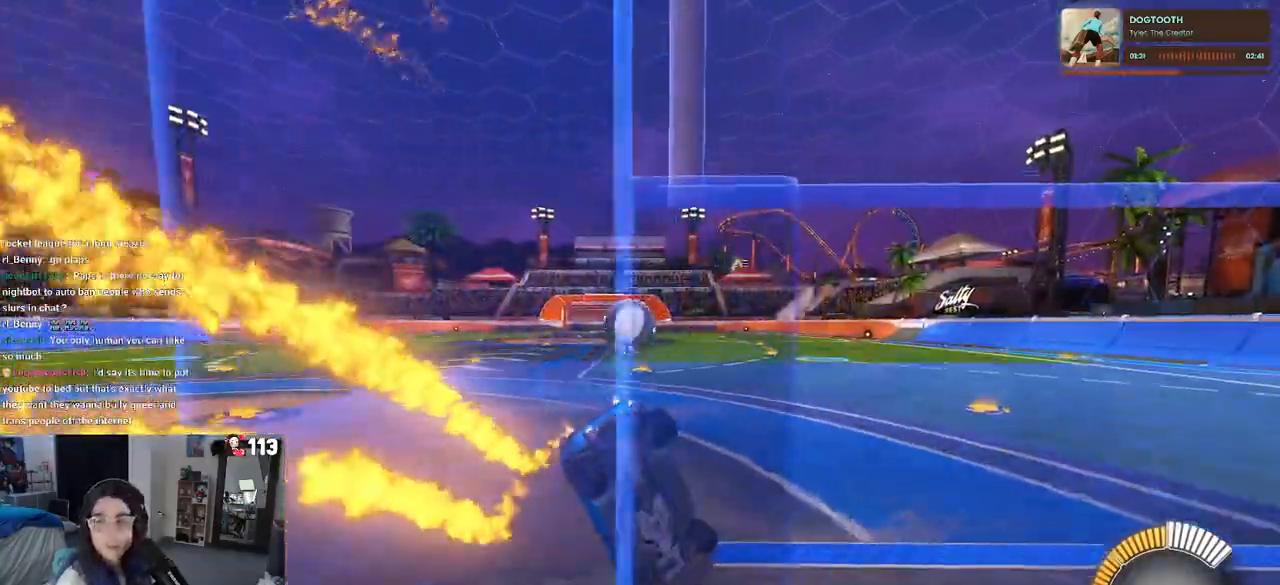
{"buttons": ["R1"], "left_stick": "center", "right_stick": "center", "events": []}
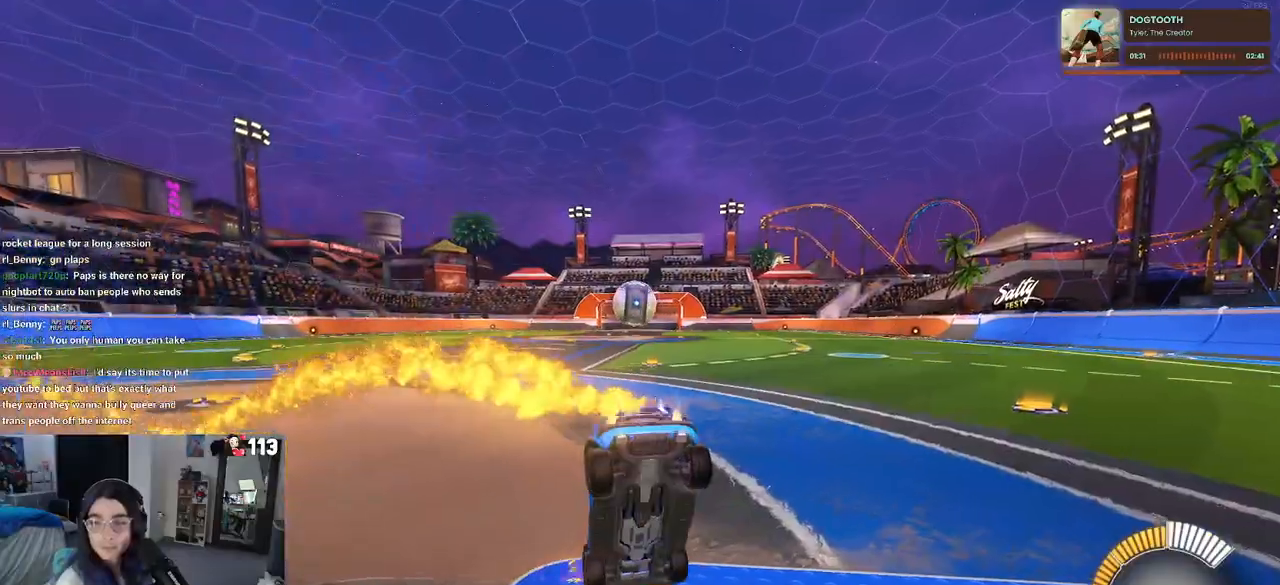
{"buttons": ["R1"], "left_stick": "center", "right_stick": "center", "events": []}
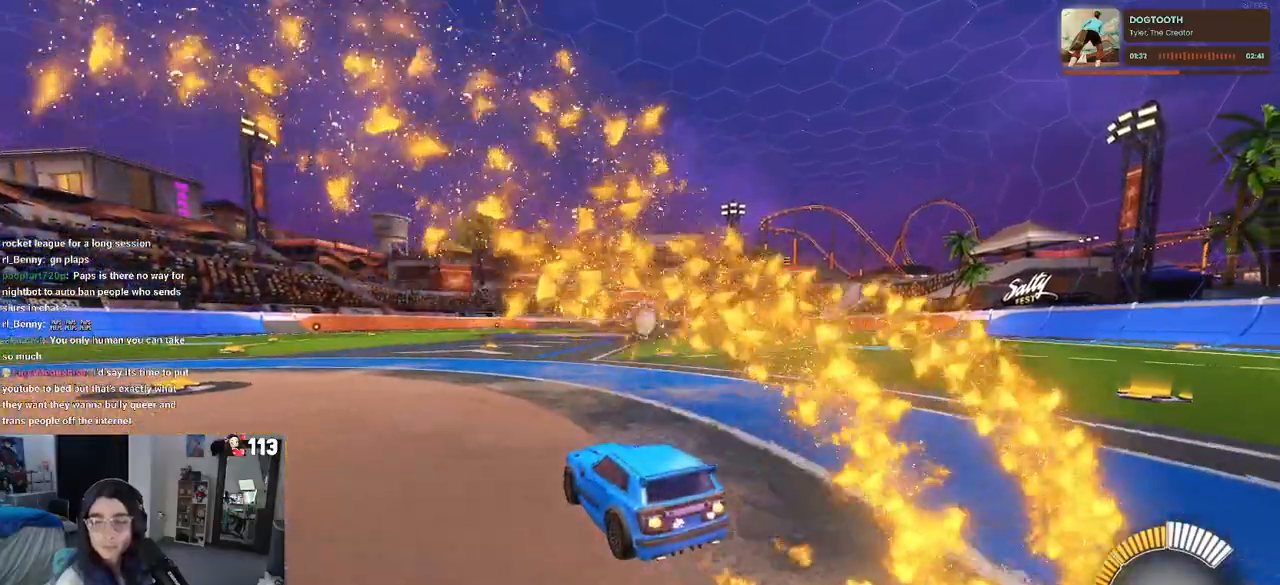
{"buttons": ["R1"], "left_stick": "center", "right_stick": "center", "events": []}
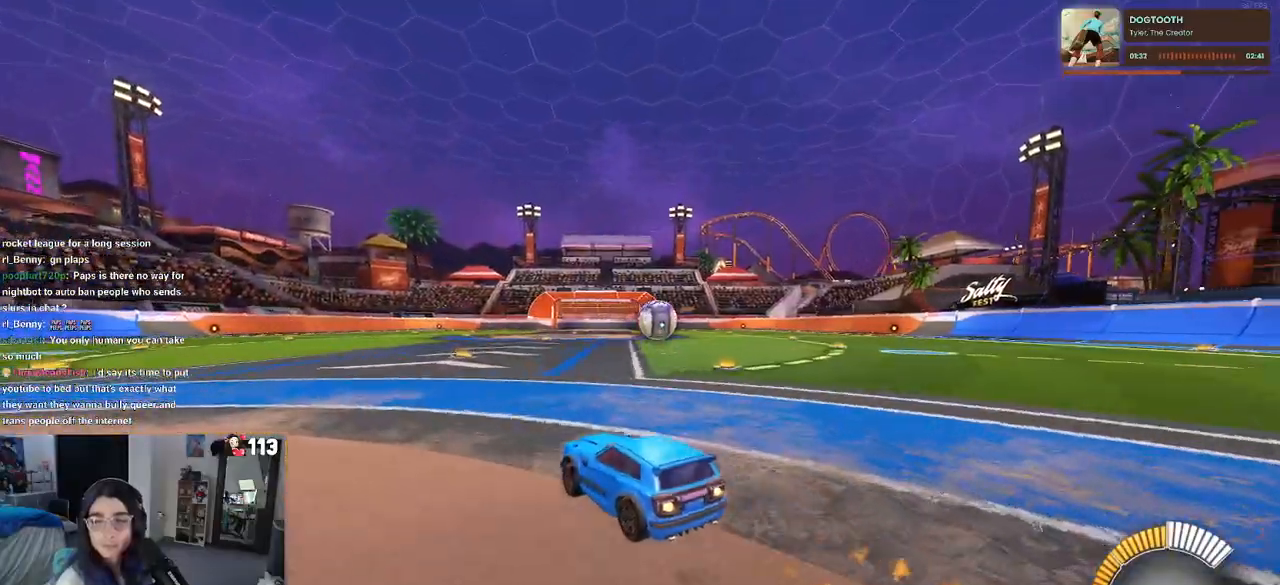
{"buttons": ["R1"], "left_stick": "center", "right_stick": "center", "events": []}
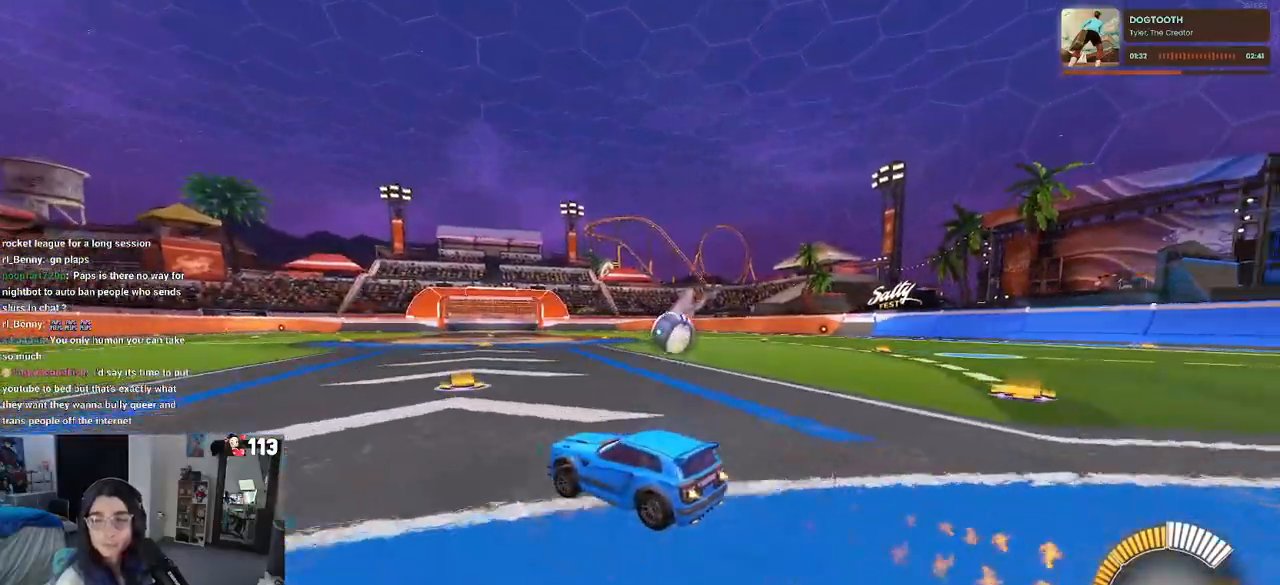
{"buttons": [], "left_stick": "down", "right_stick": "center", "events": [[33, "left_stick", "left"], [117, "R1", "up"], [350, "left_stick", "down-left"], [467, "left_stick", "down"]]}
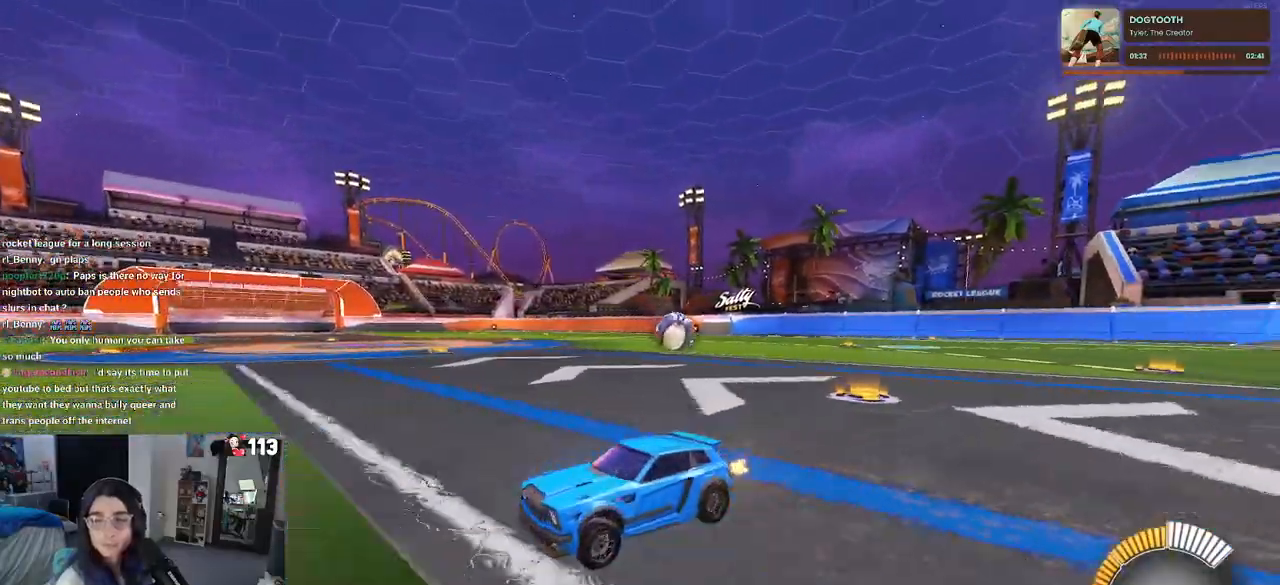
{"buttons": ["SQUARE"], "left_stick": "down-right", "right_stick": "center", "events": [[17, "left_stick", "down-right"], [433, "SQUARE", "down"]]}
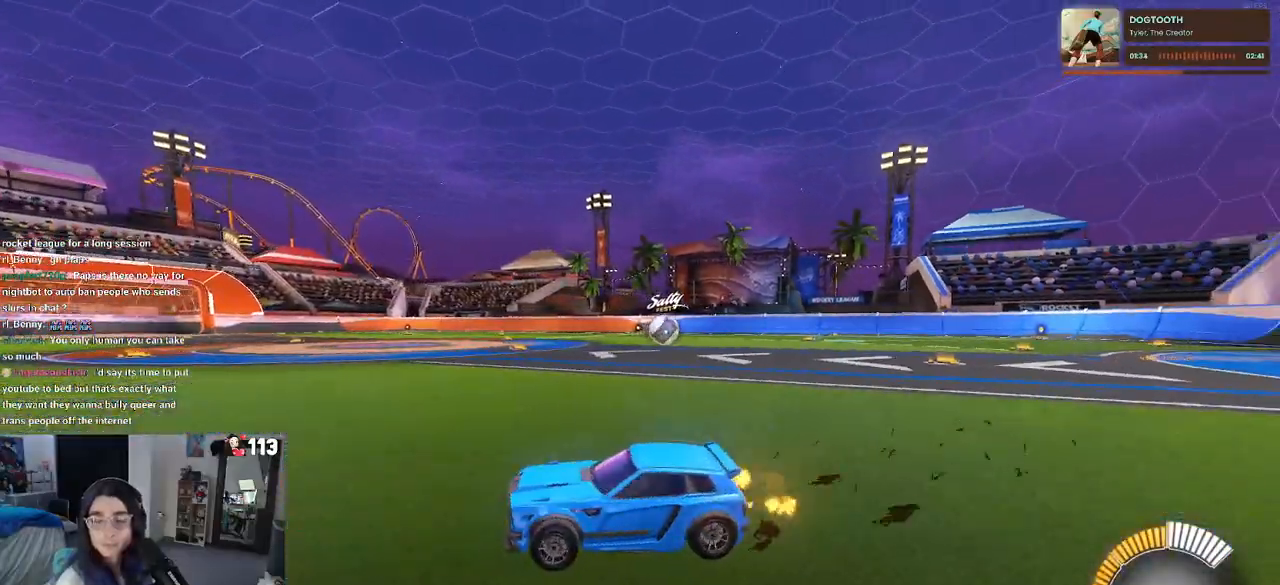
{"buttons": [], "left_stick": "down-right", "right_stick": "center", "events": [[83, "SQUARE", "up"]]}
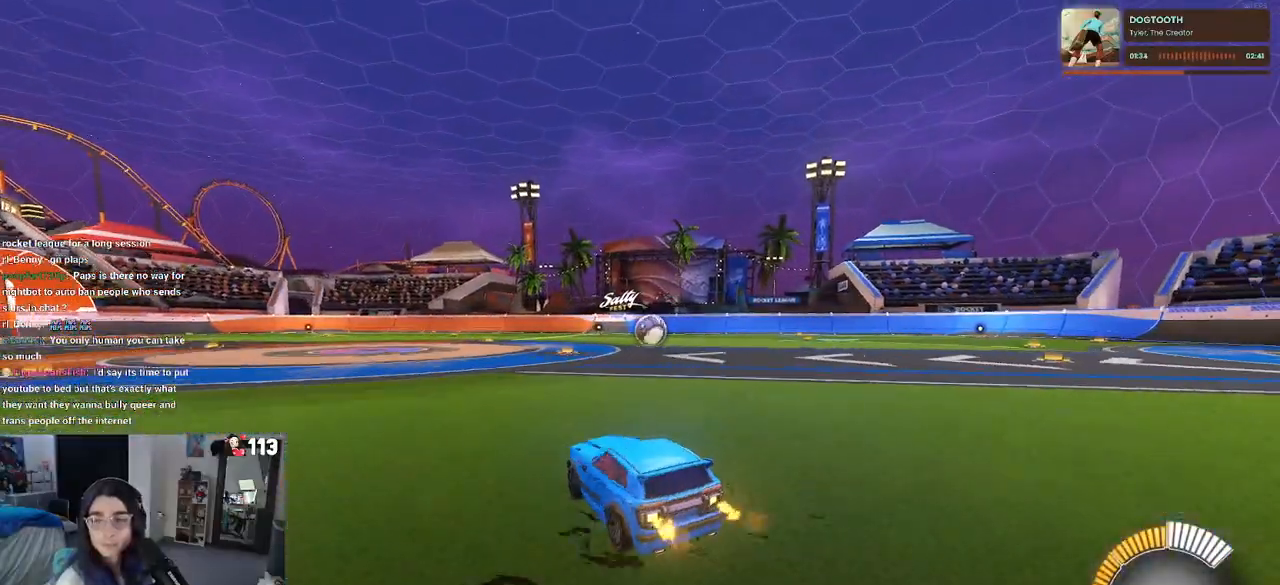
{"buttons": [], "left_stick": "right", "right_stick": "center", "events": [[33, "left_stick", "center"], [133, "left_stick", "left"], [317, "left_stick", "center"], [400, "left_stick", "right"]]}
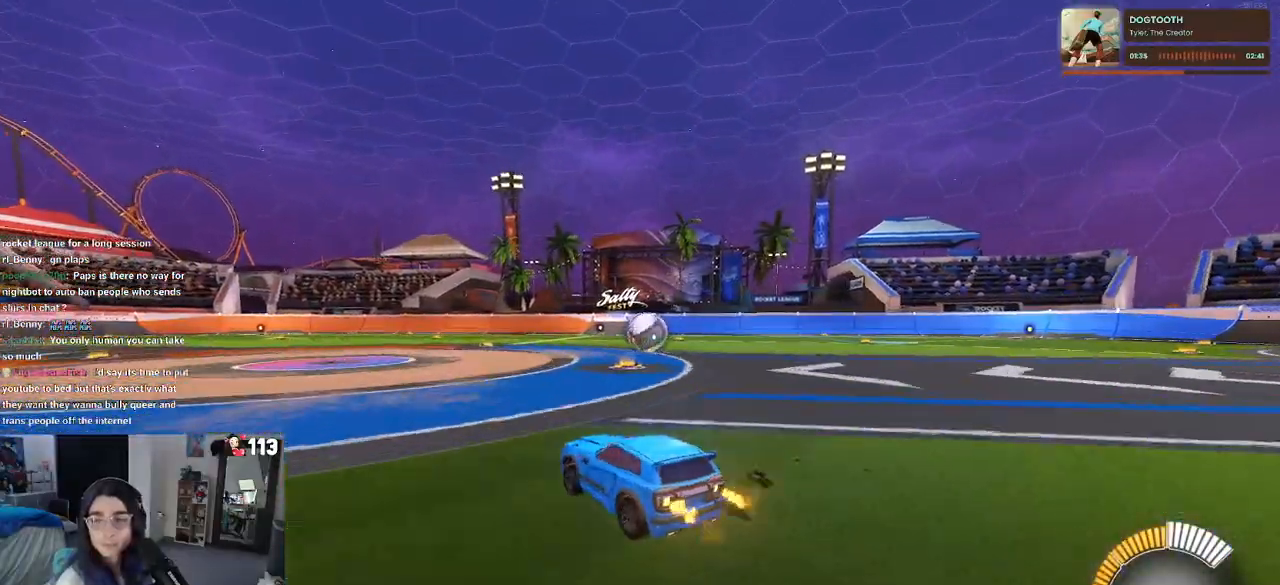
{"buttons": [], "left_stick": "center", "right_stick": "center", "events": [[133, "left_stick", "center"]]}
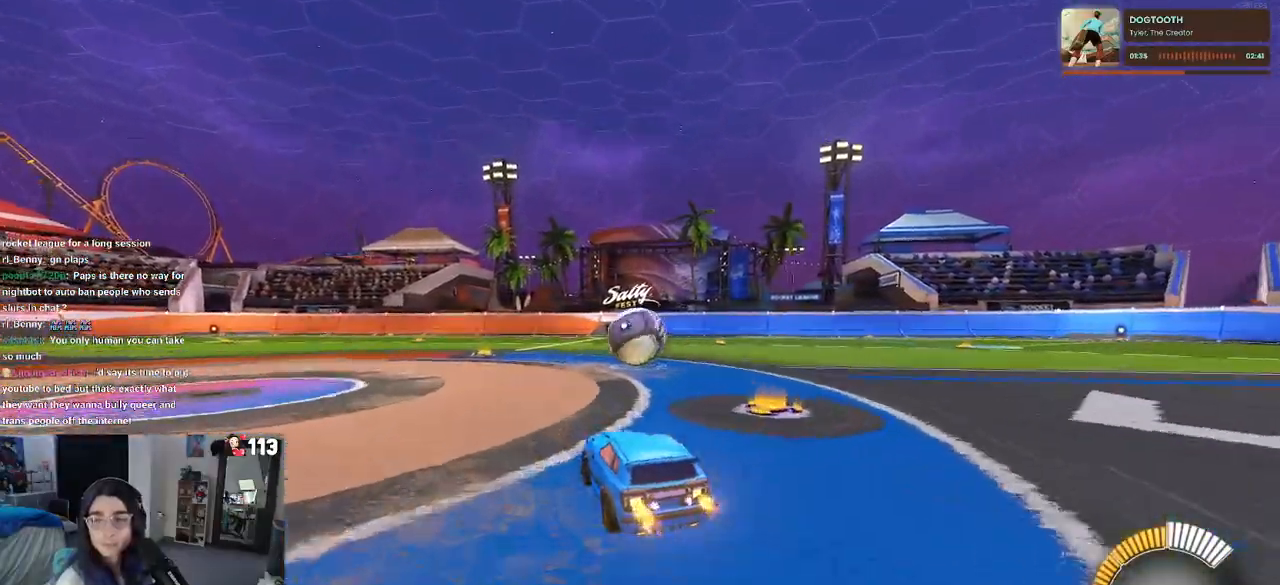
{"buttons": [], "left_stick": "center", "right_stick": "center", "events": [[117, "left_stick", "left"], [267, "left_stick", "center"], [300, "CROSS", "down"], [383, "CROSS", "up"]]}
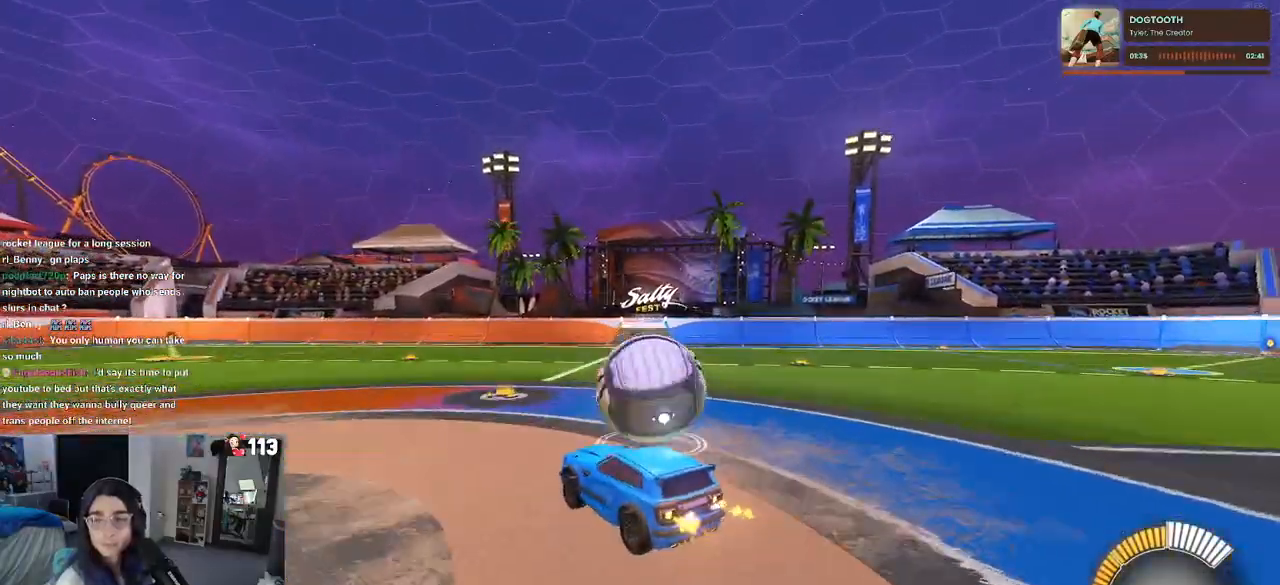
{"buttons": [], "left_stick": "right", "right_stick": "center", "events": [[83, "left_stick", "right"], [117, "CROSS", "down"], [200, "CROSS", "up"]]}
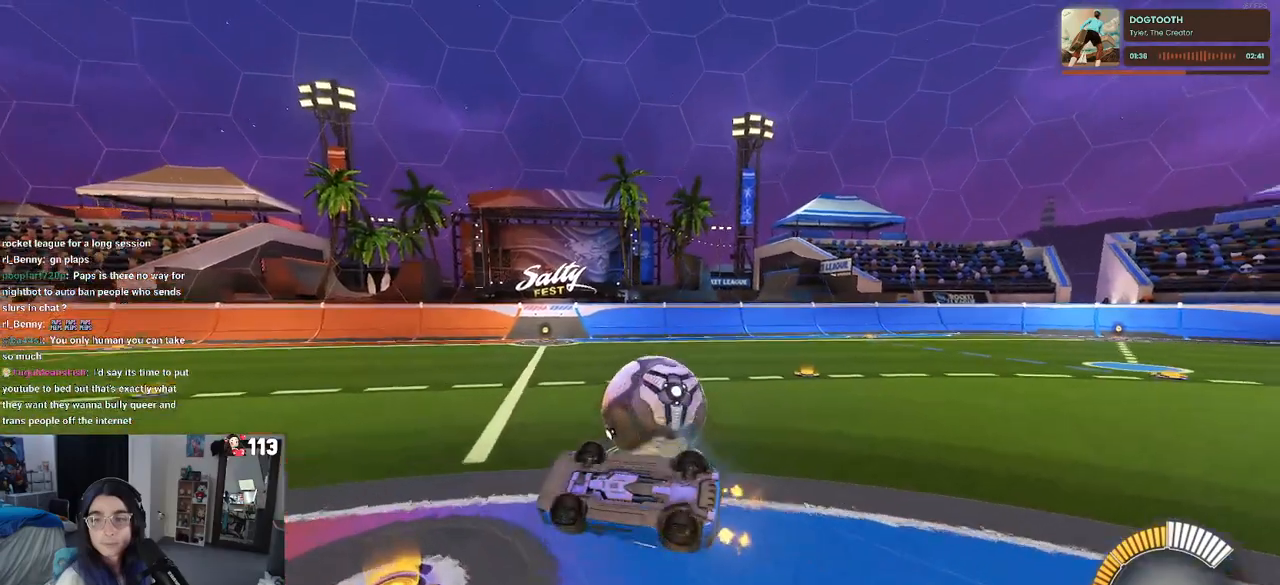
{"buttons": [], "left_stick": "center", "right_stick": "center", "events": [[400, "left_stick", "center"]]}
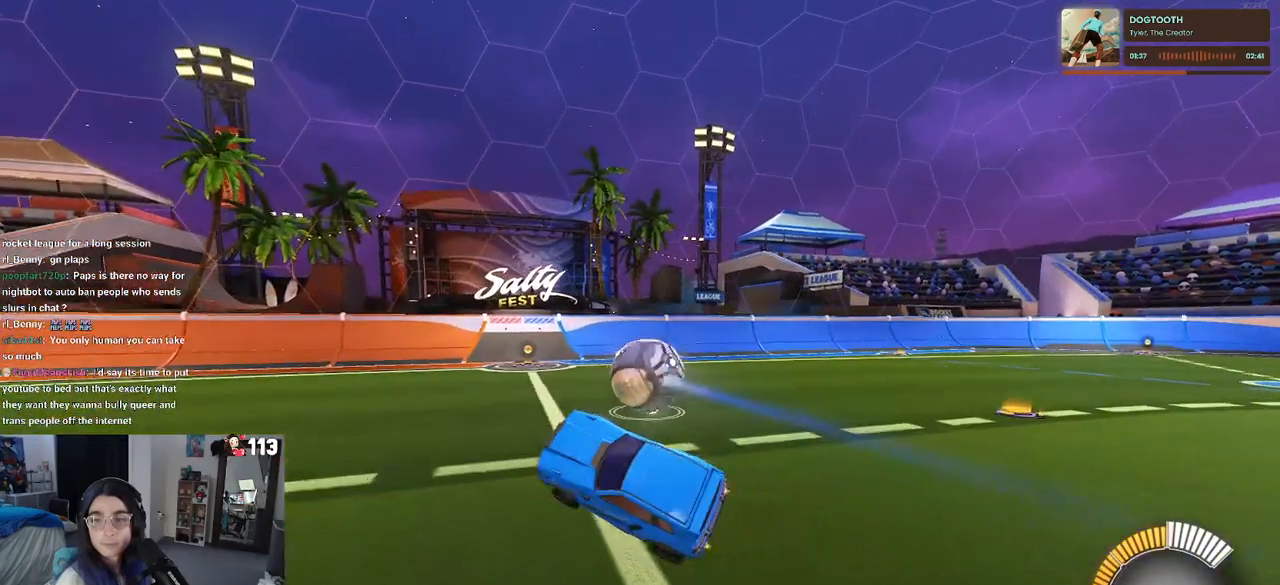
{"buttons": [], "left_stick": "center", "right_stick": "center", "events": []}